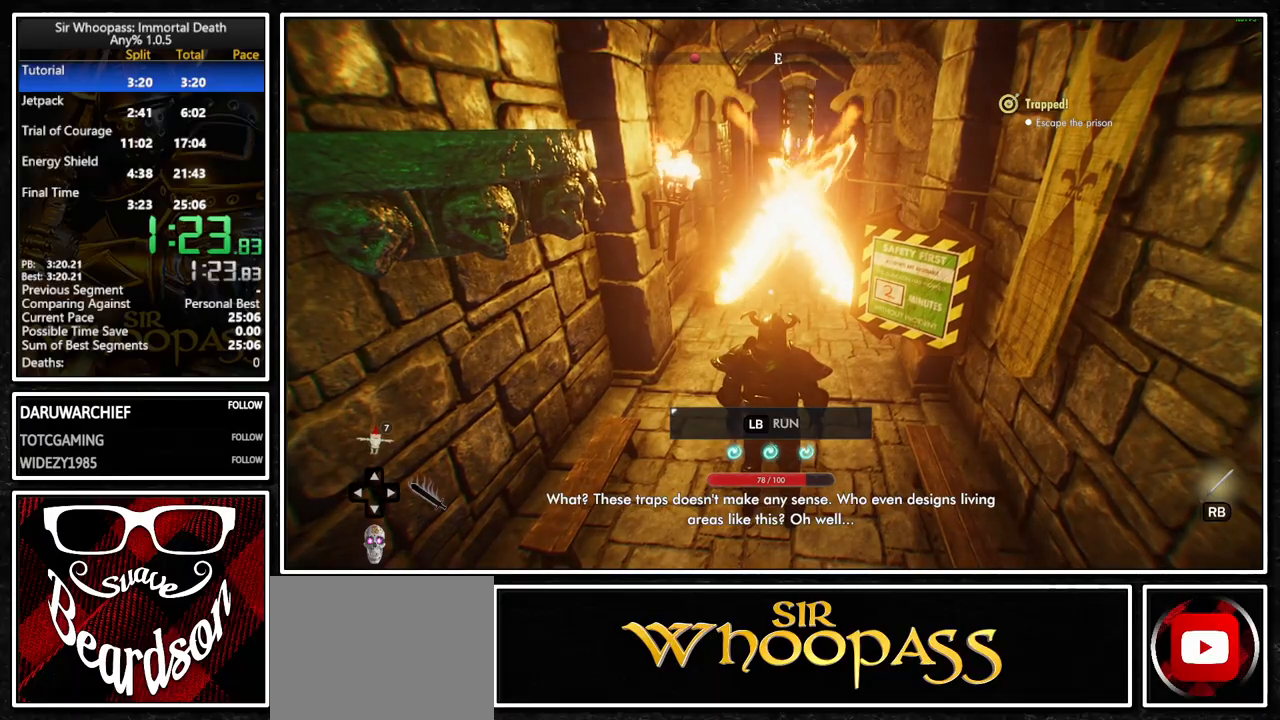
Gameplay with a controller (PlayStation layout); each line is a JSON object with the inputs held at the frame after it. "events" lists button and stick changes between this image and that frame as [ms after this image, input, new state], when the widget could be followed in between. Not read: L1 L3 R1 R3.
{"buttons": [], "left_stick": "up", "right_stick": "center", "events": [[200, "left_stick", "up"]]}
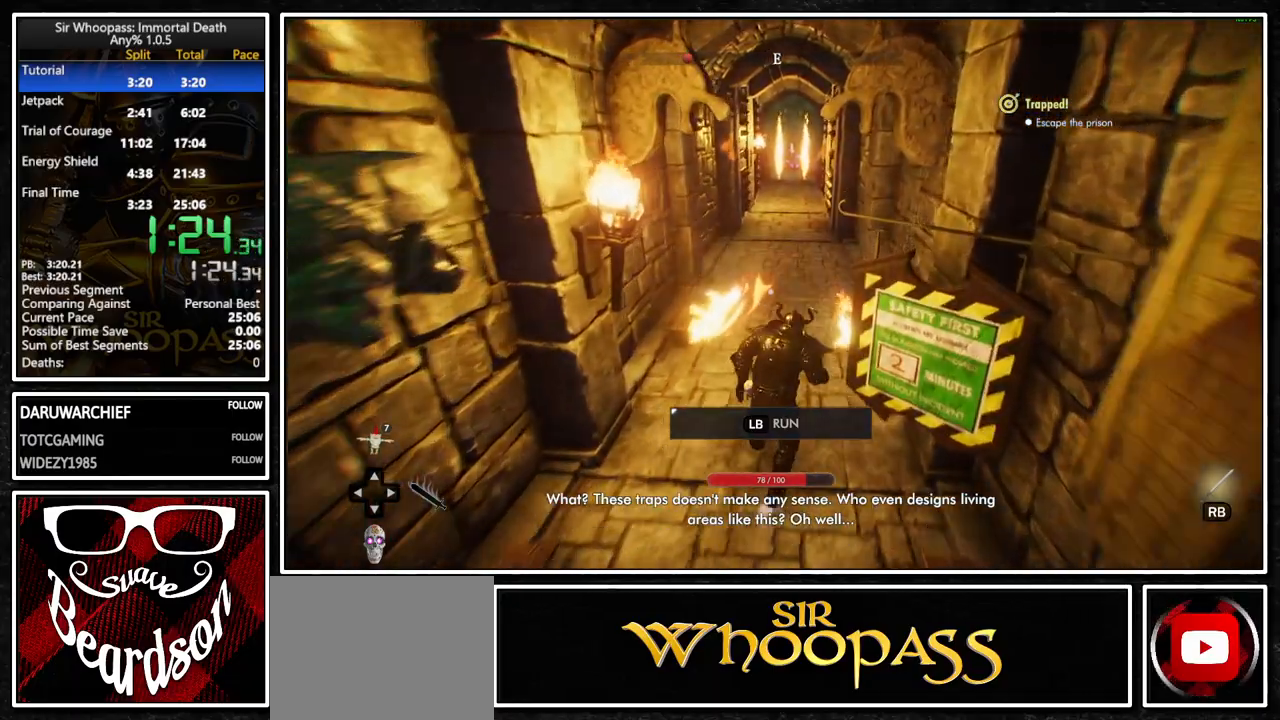
{"buttons": [], "left_stick": "up", "right_stick": "center", "events": []}
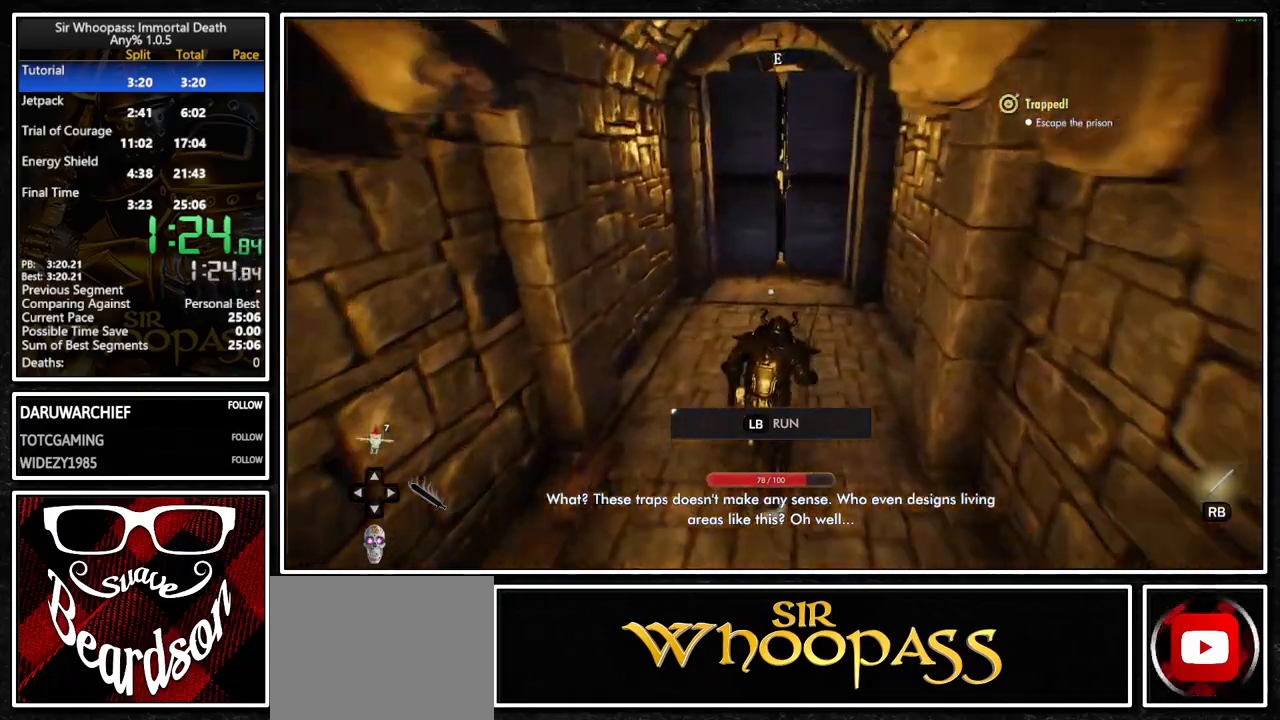
{"buttons": [], "left_stick": "up", "right_stick": "center", "events": []}
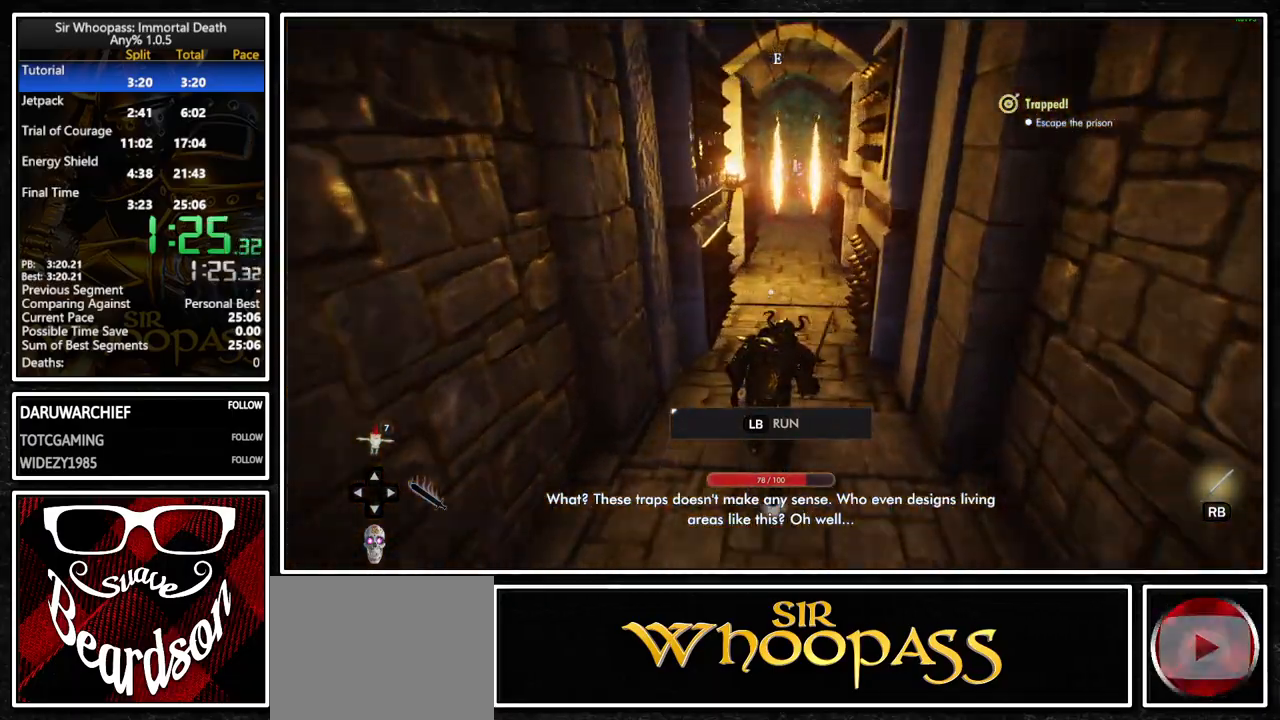
{"buttons": [], "left_stick": "center", "right_stick": "center", "events": [[500, "left_stick", "center"]]}
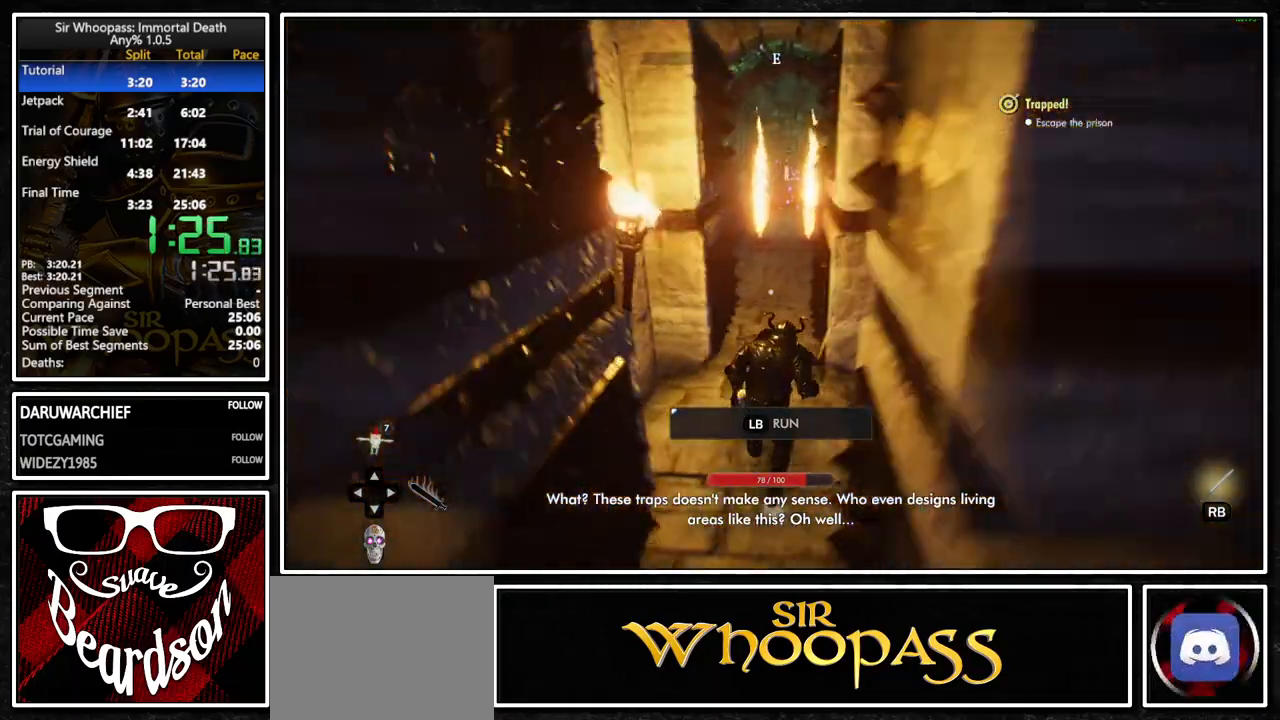
{"buttons": [], "left_stick": "up", "right_stick": "center", "events": [[400, "left_stick", "up"]]}
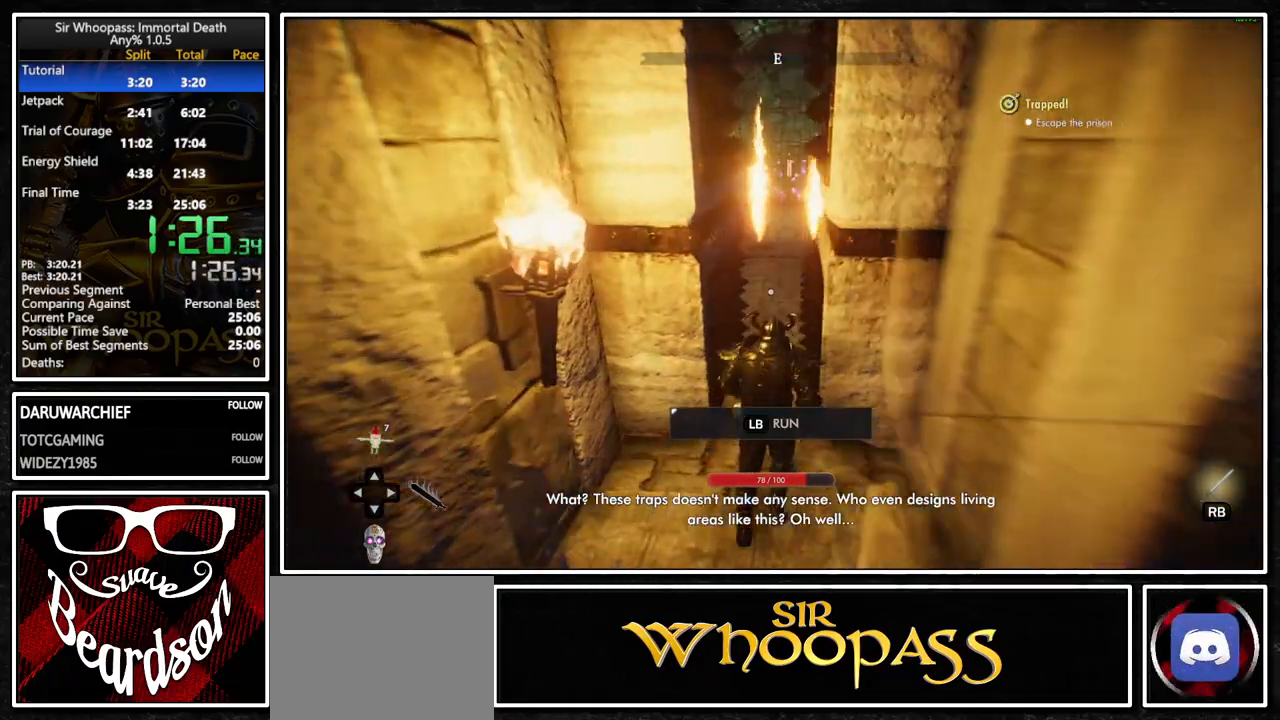
{"buttons": [], "left_stick": "up", "right_stick": "center", "events": []}
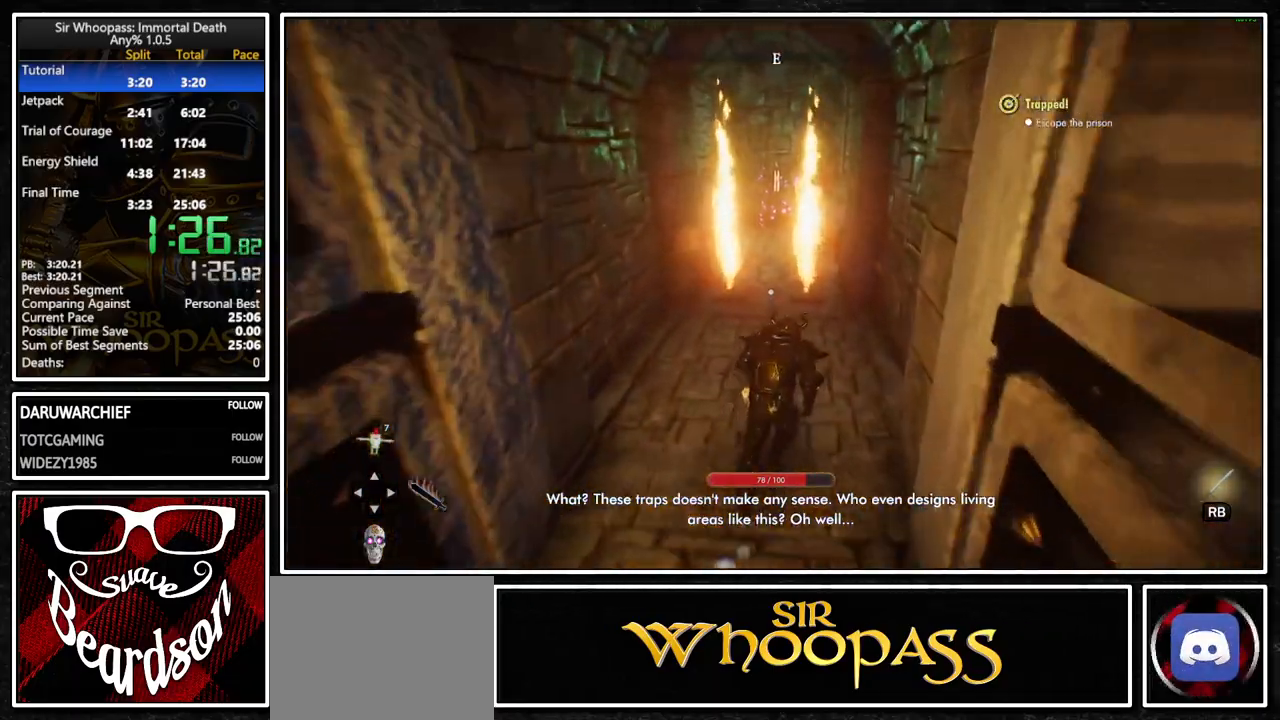
{"buttons": [], "left_stick": "up", "right_stick": "center", "events": [[67, "left_stick", "center"], [133, "DPAD_DOWN", "down"], [200, "SQUARE", "down"], [250, "DPAD_DOWN", "up"], [317, "SQUARE", "up"], [483, "left_stick", "up"]]}
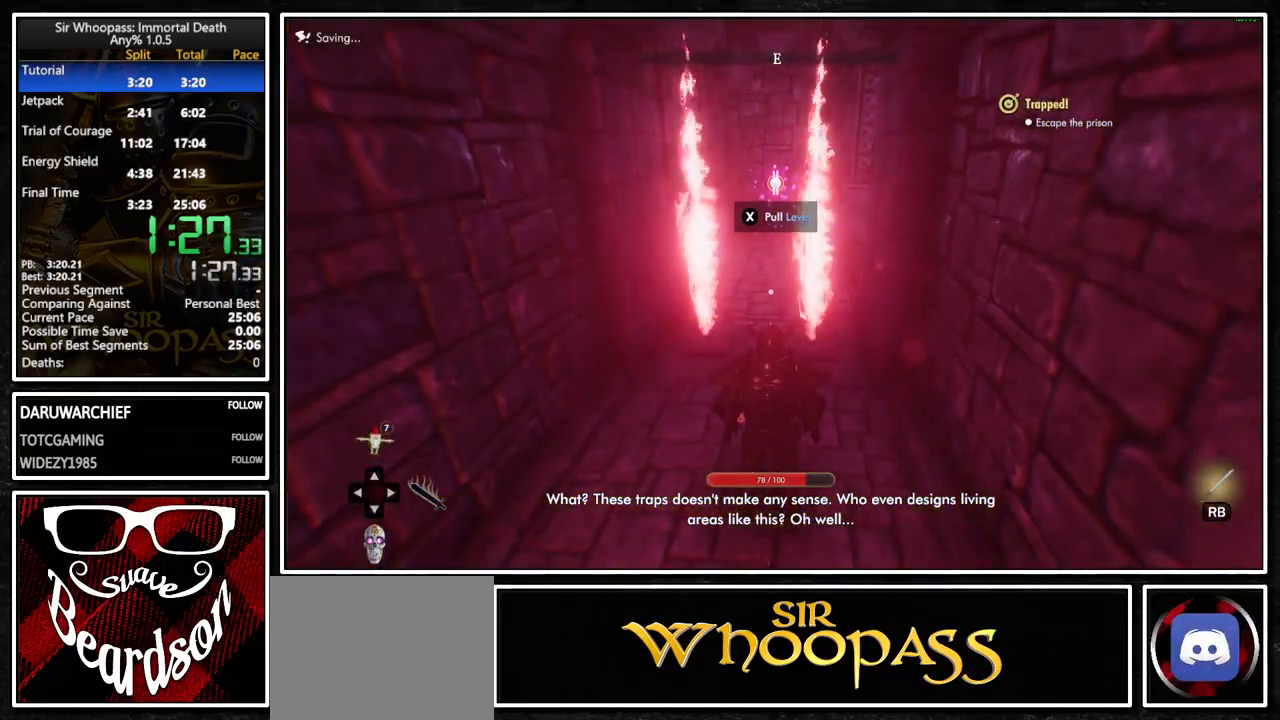
{"buttons": [], "left_stick": "up", "right_stick": "left", "events": [[383, "right_stick", "left"]]}
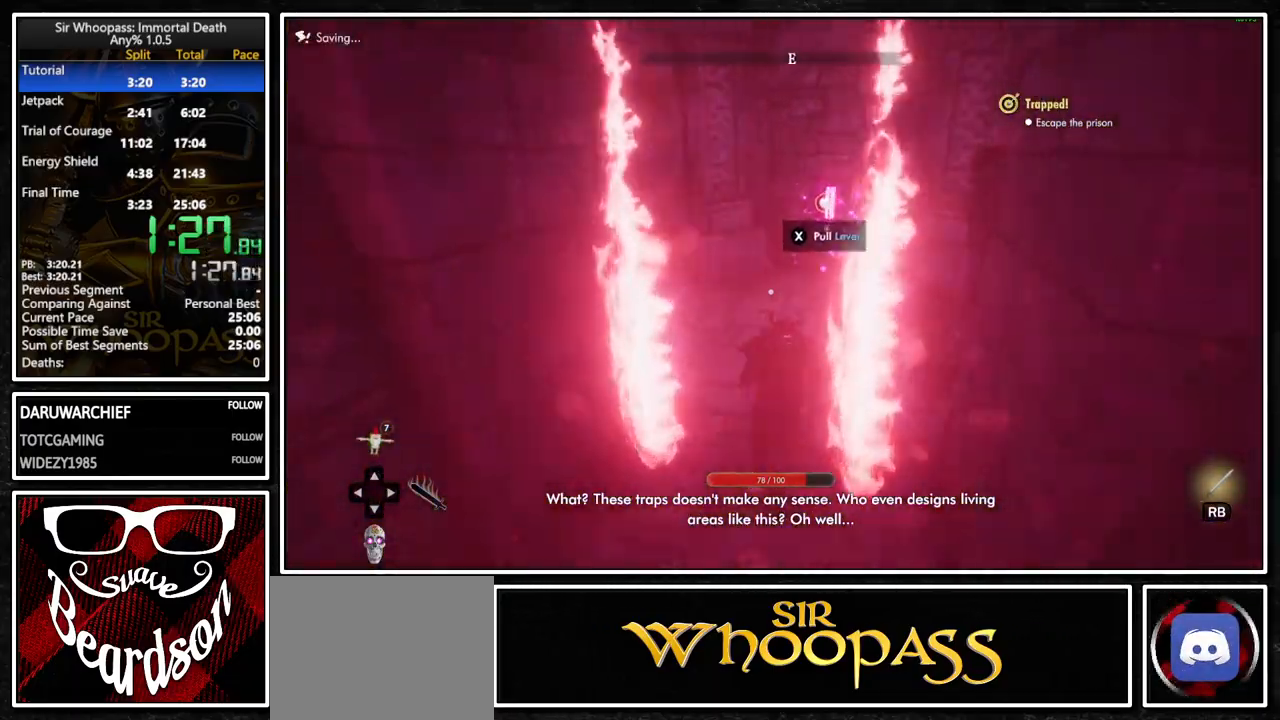
{"buttons": [], "left_stick": "up", "right_stick": "center", "events": [[467, "right_stick", "center"]]}
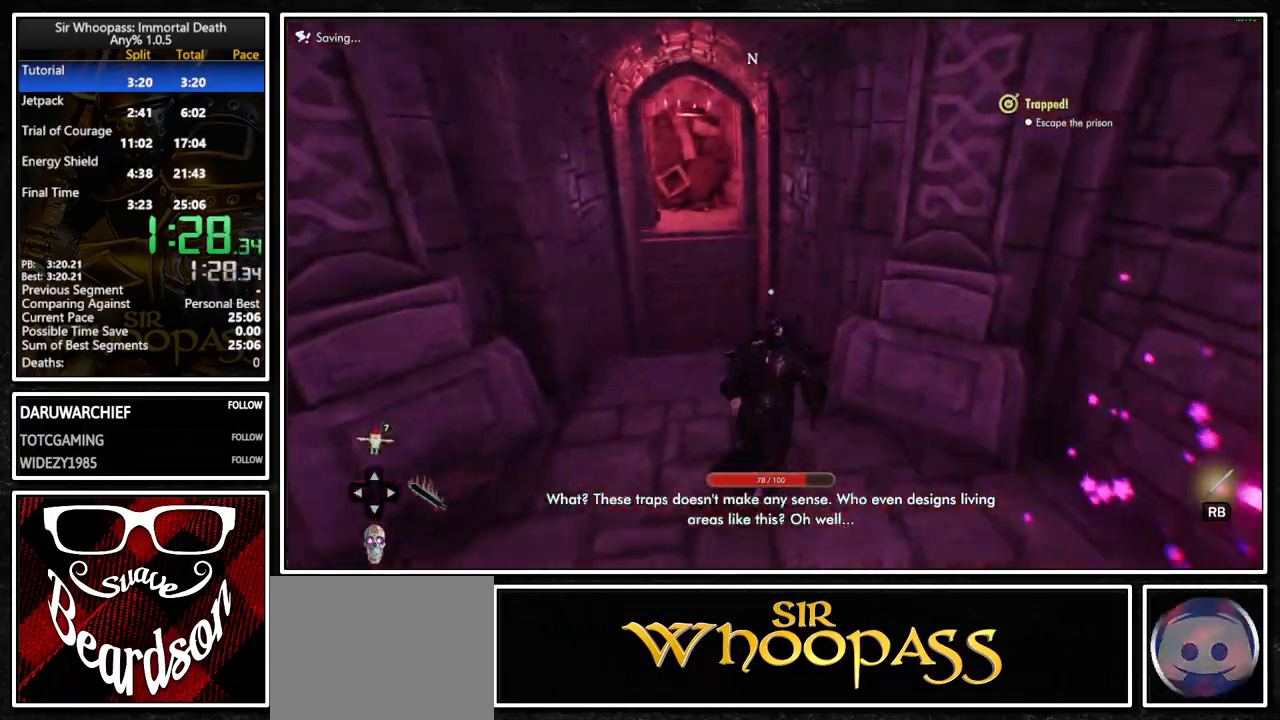
{"buttons": ["CROSS"], "left_stick": "up", "right_stick": "center", "events": [[450, "CROSS", "down"]]}
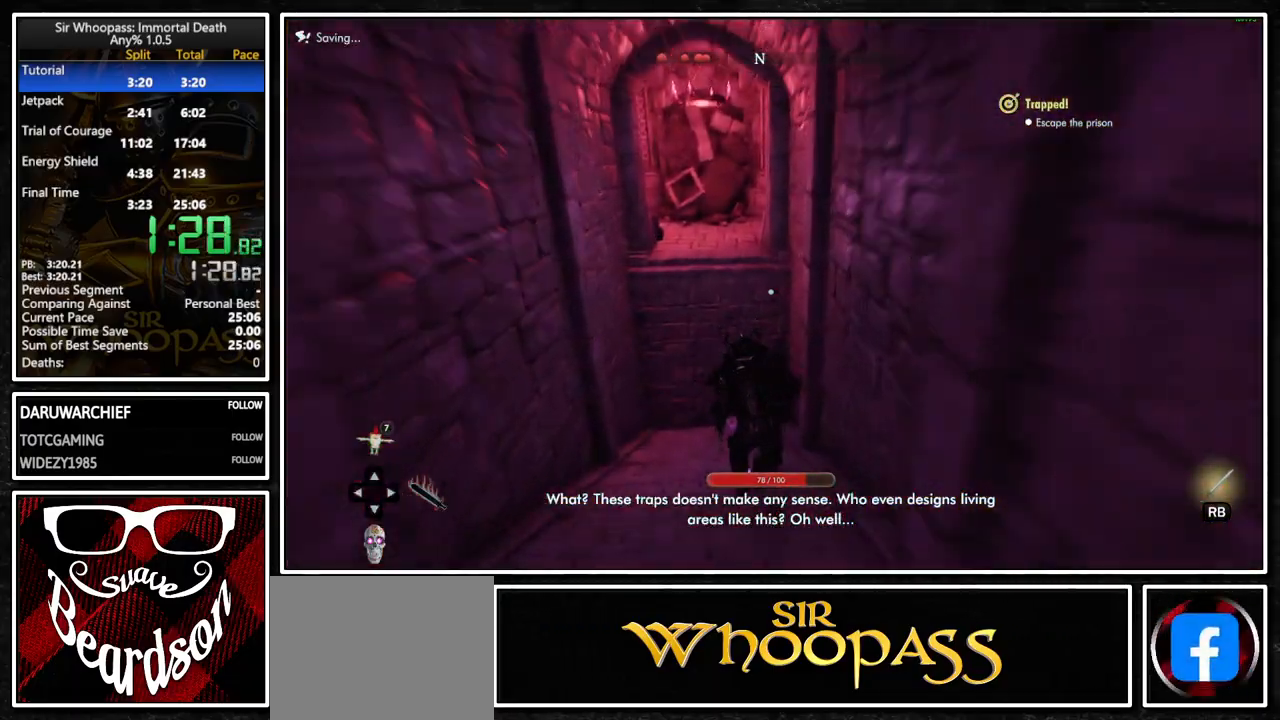
{"buttons": [], "left_stick": "up", "right_stick": "center", "events": [[467, "CROSS", "up"]]}
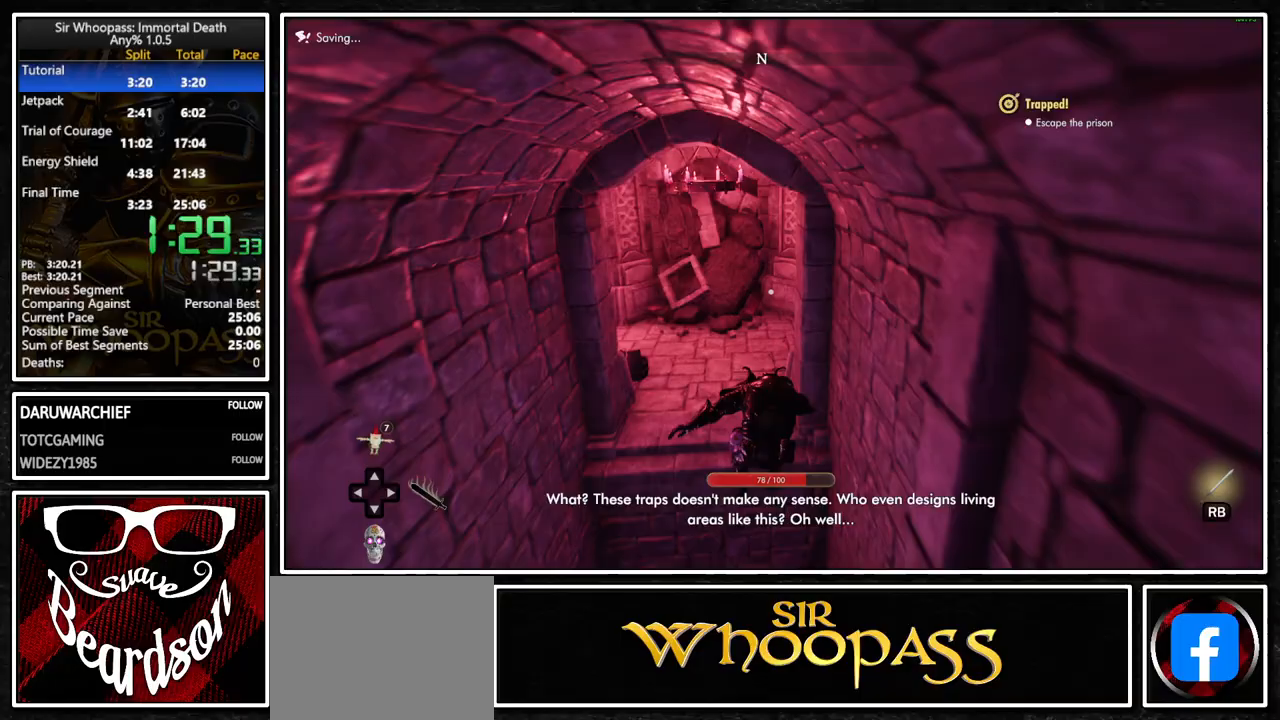
{"buttons": [], "left_stick": "up", "right_stick": "left", "events": [[200, "right_stick", "left"]]}
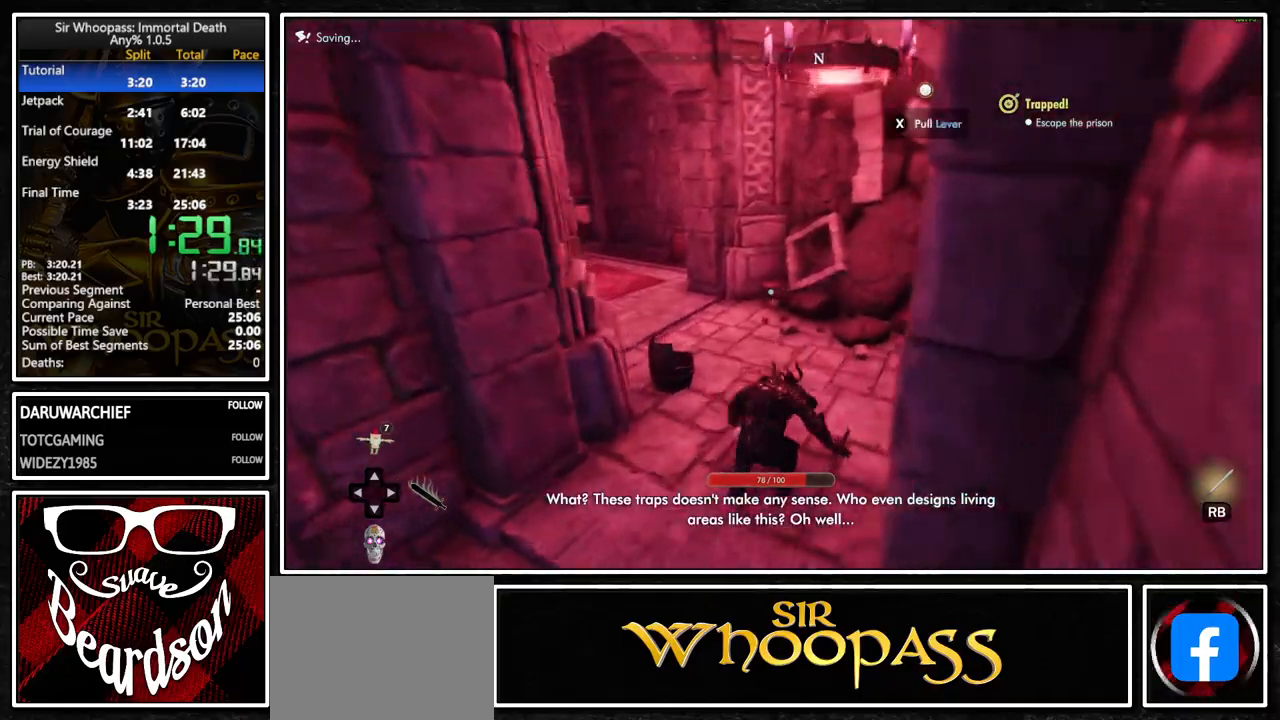
{"buttons": [], "left_stick": "up-left", "right_stick": "center", "events": [[167, "right_stick", "center"], [200, "left_stick", "up-left"]]}
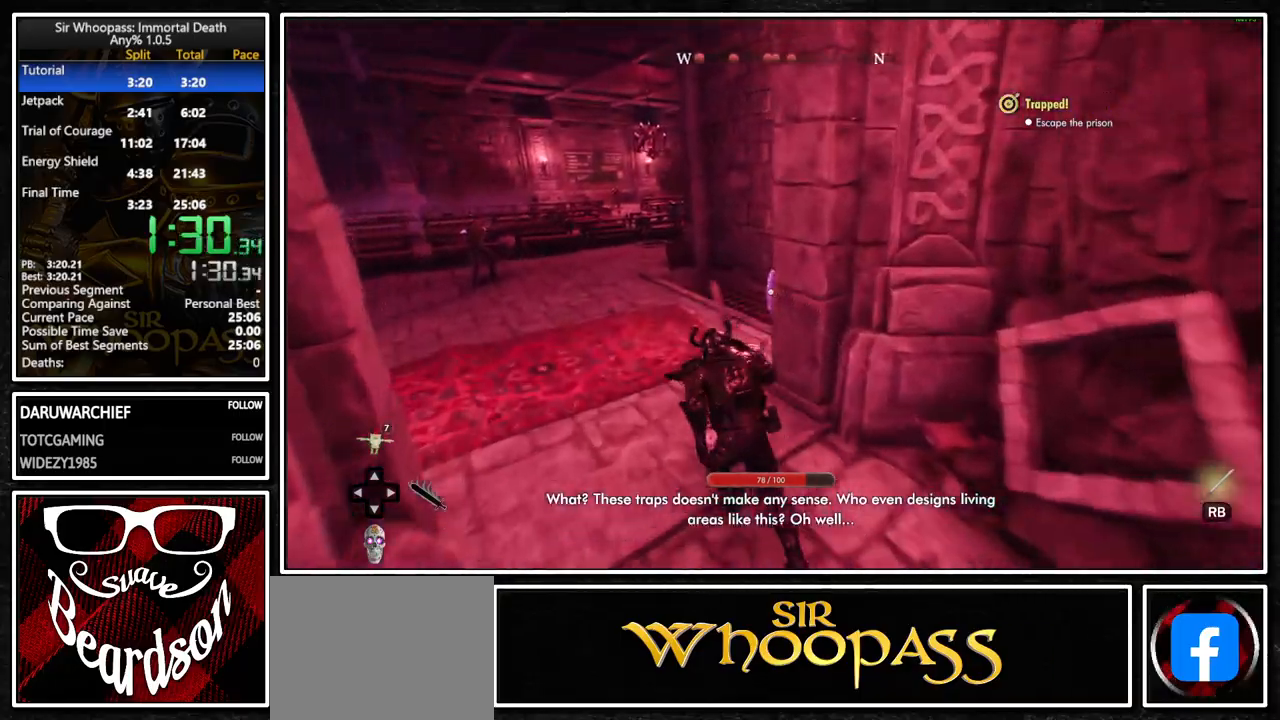
{"buttons": [], "left_stick": "up", "right_stick": "center", "events": [[283, "left_stick", "up"]]}
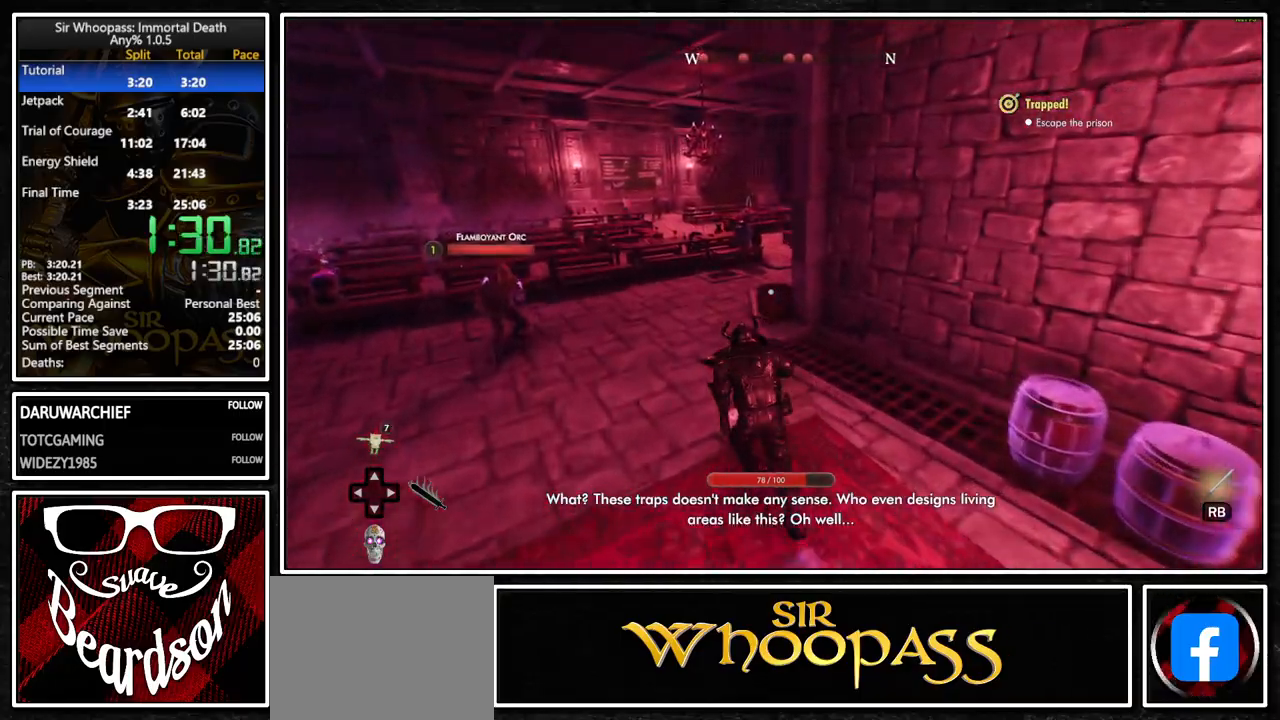
{"buttons": [], "left_stick": "up", "right_stick": "right", "events": [[217, "right_stick", "right"]]}
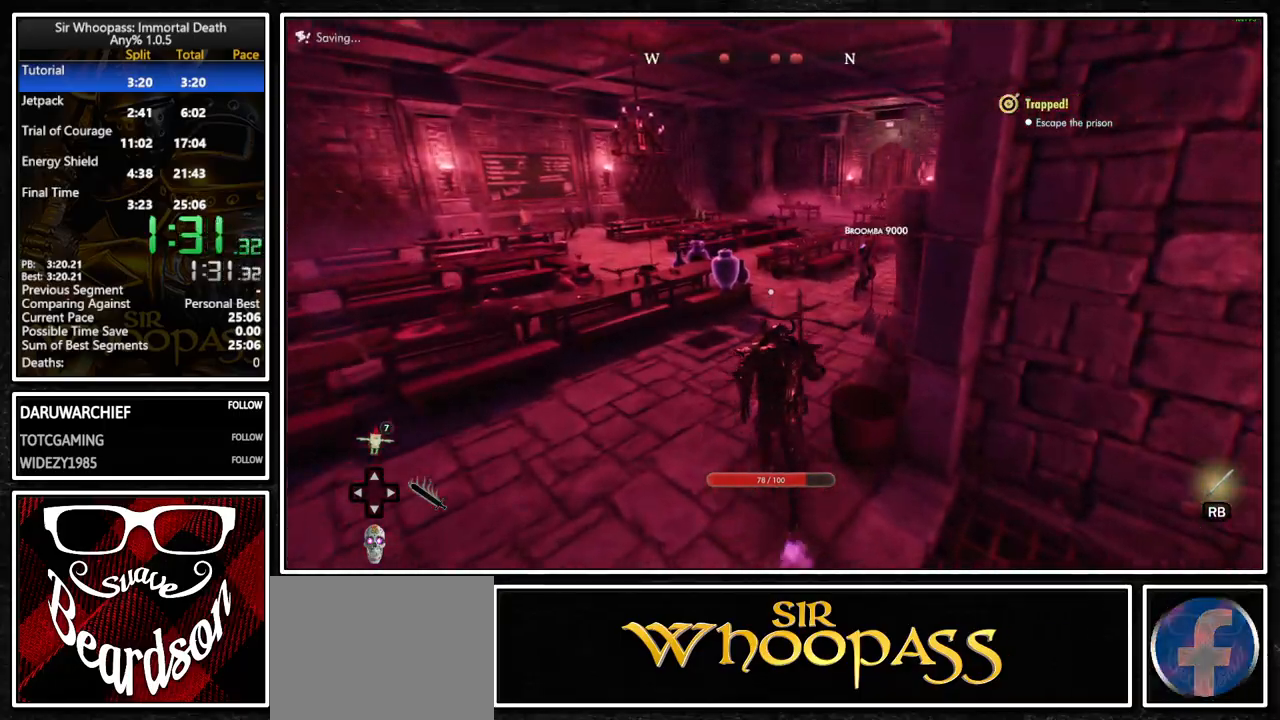
{"buttons": [], "left_stick": "up-left", "right_stick": "center", "events": [[183, "right_stick", "center"], [433, "left_stick", "up-left"]]}
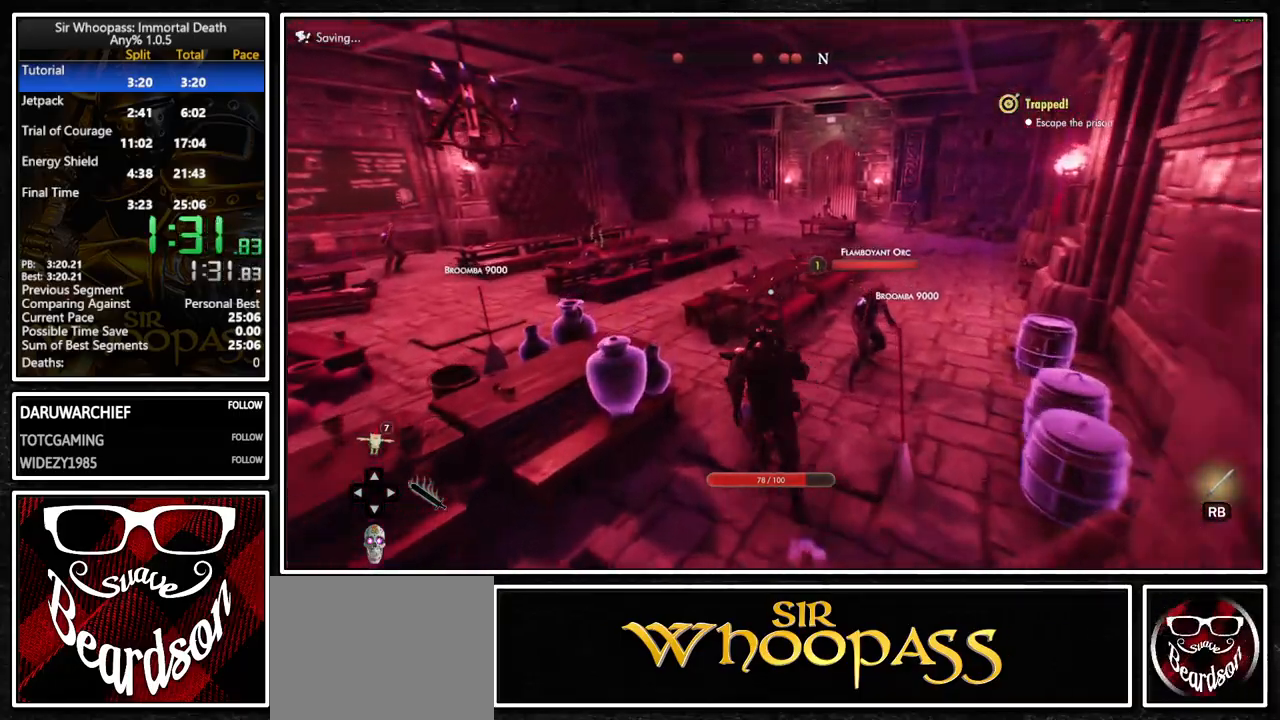
{"buttons": [], "left_stick": "up", "right_stick": "center", "events": [[383, "left_stick", "up"]]}
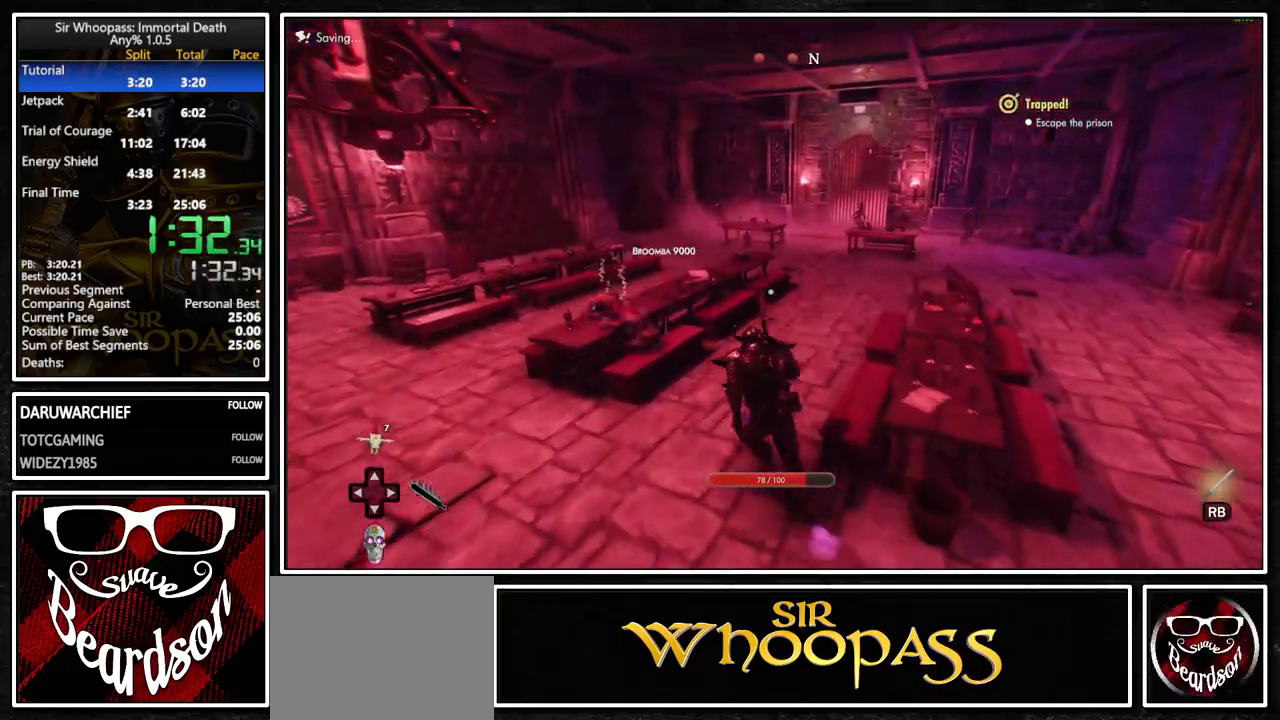
{"buttons": [], "left_stick": "up", "right_stick": "center", "events": []}
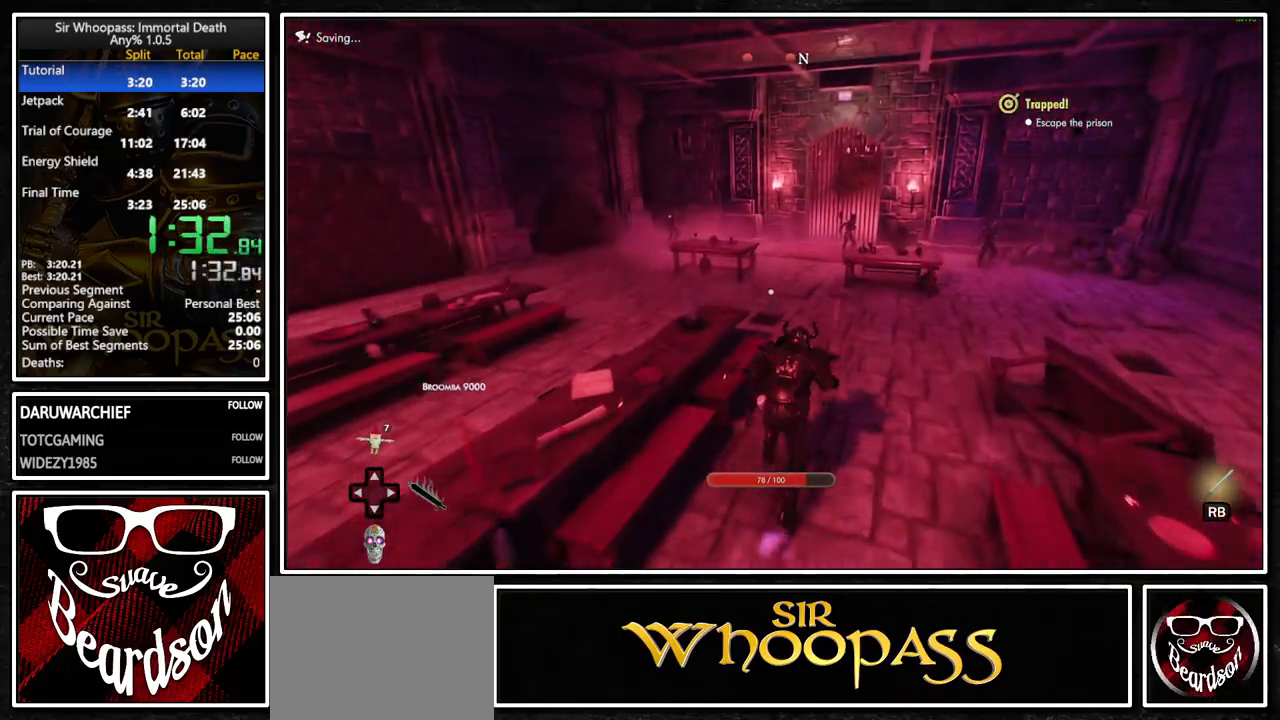
{"buttons": [], "left_stick": "up", "right_stick": "center", "events": []}
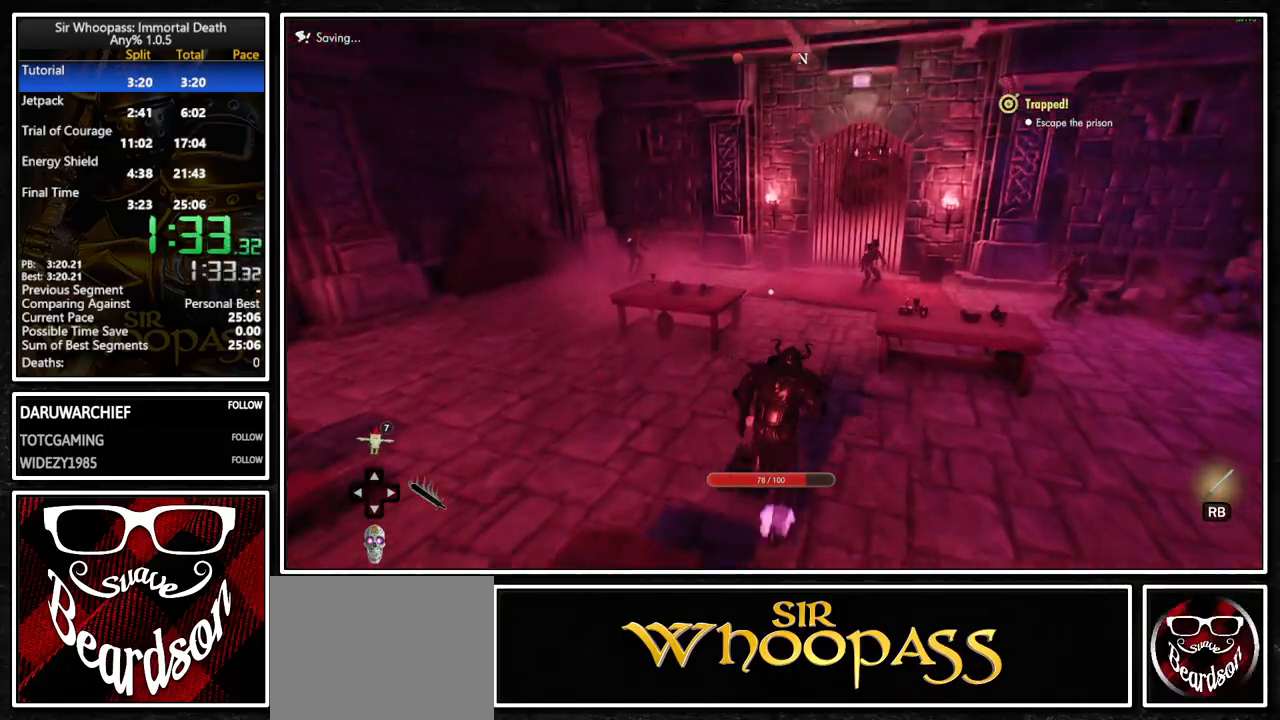
{"buttons": [], "left_stick": "center", "right_stick": "center", "events": [[217, "CIRCLE", "down"], [333, "CIRCLE", "up"], [500, "left_stick", "center"]]}
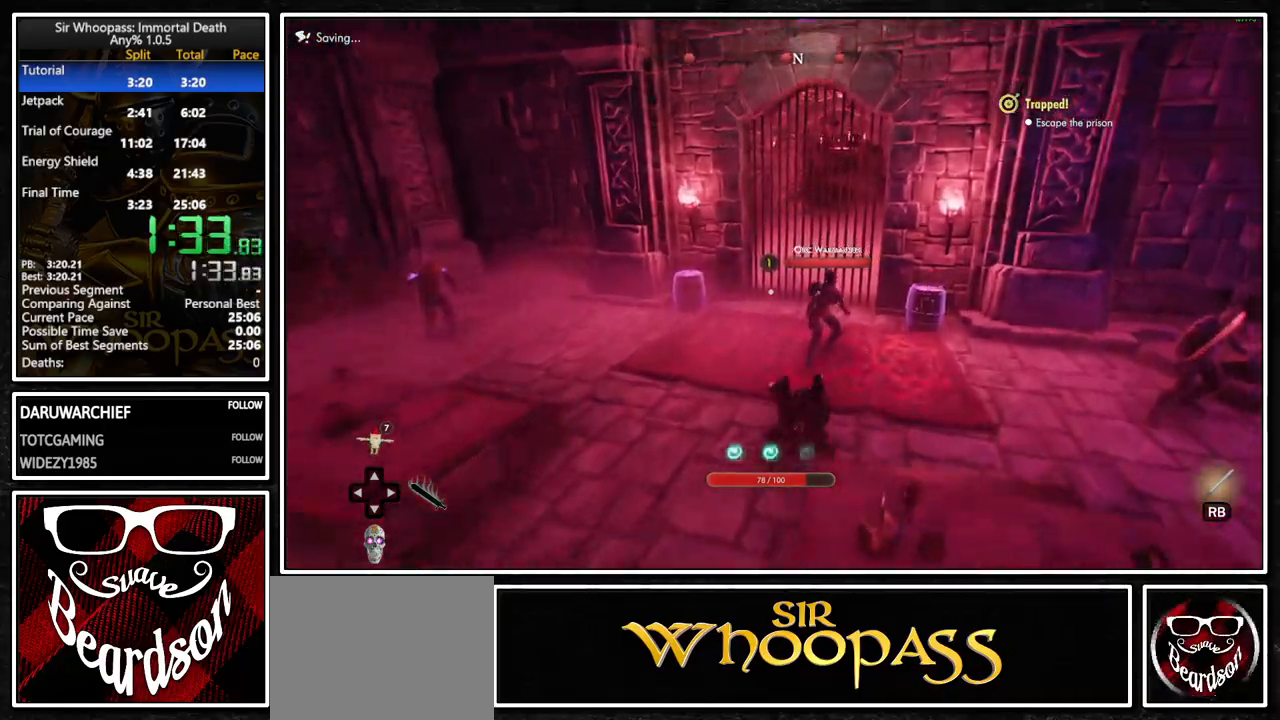
{"buttons": ["R2"], "left_stick": "down-left", "right_stick": "center", "events": [[183, "left_stick", "down-left"], [417, "R2", "down"]]}
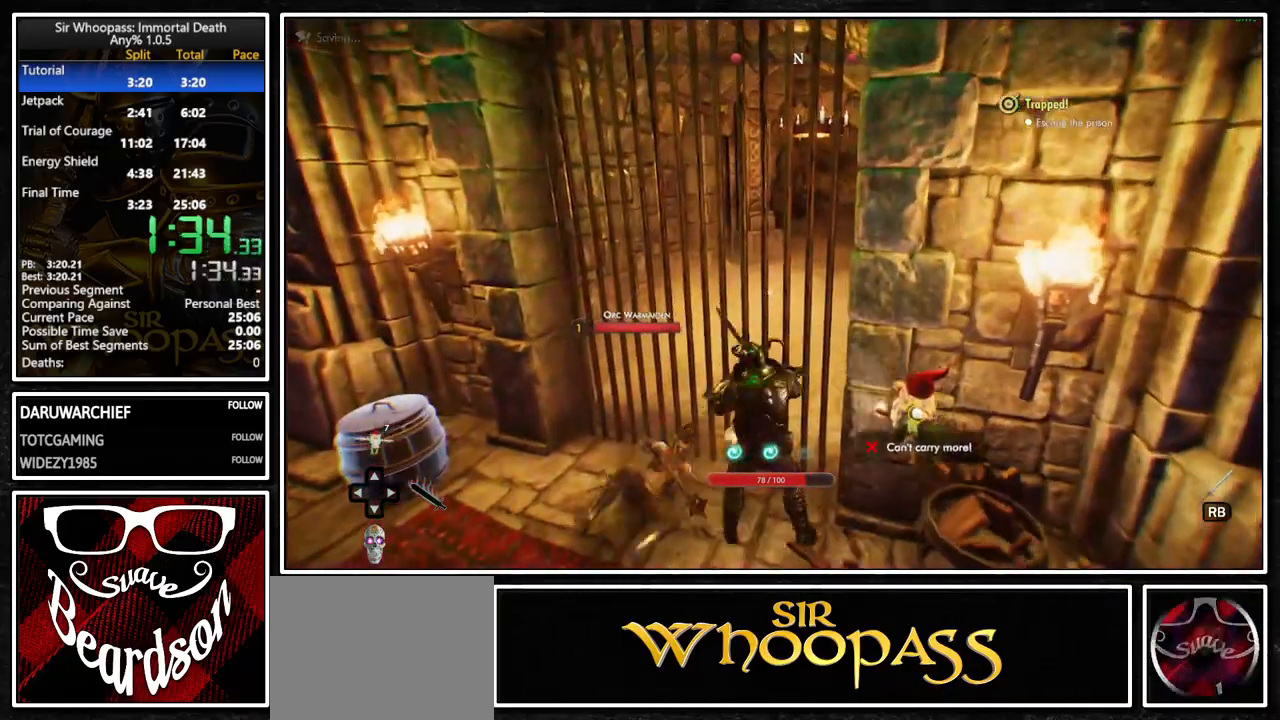
{"buttons": [], "left_stick": "left", "right_stick": "center", "events": [[83, "R2", "up"], [117, "R2", "down"], [183, "left_stick", "left"], [250, "R2", "up"]]}
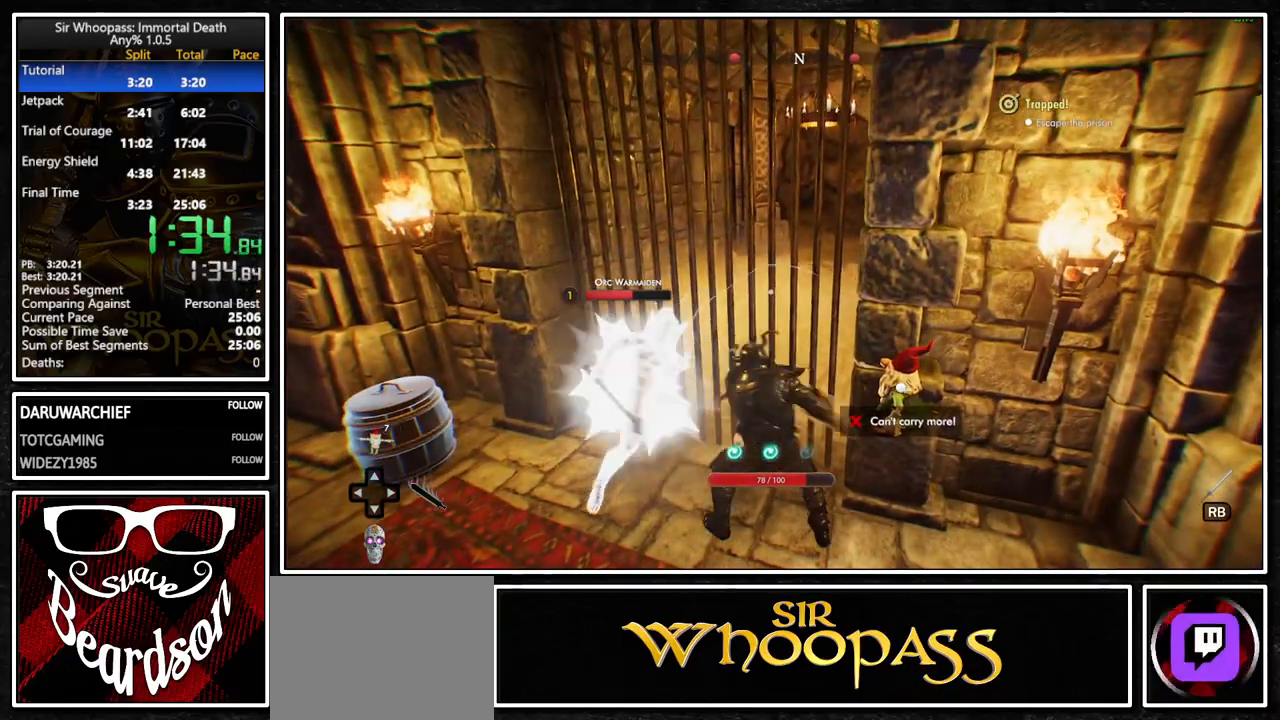
{"buttons": [], "left_stick": "up", "right_stick": "center", "events": [[50, "left_stick", "center"], [200, "left_stick", "left"], [333, "CIRCLE", "down"], [450, "CIRCLE", "up"], [500, "left_stick", "up"]]}
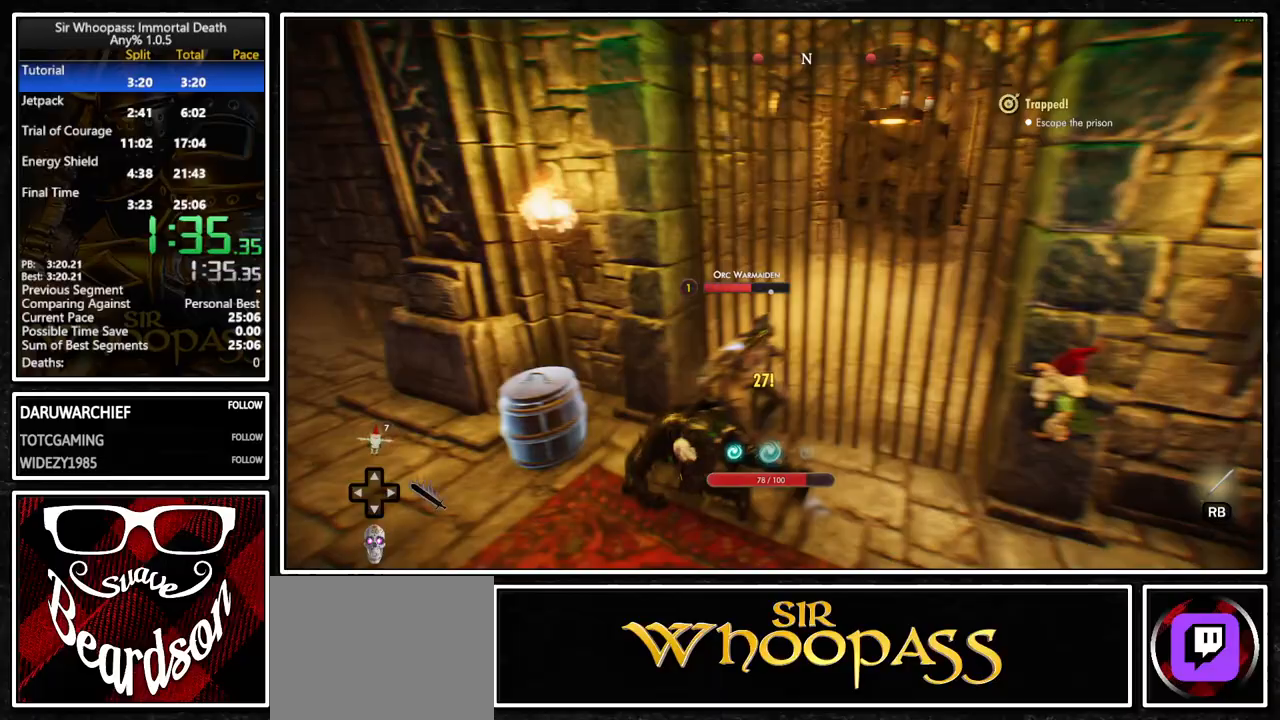
{"buttons": [], "left_stick": "right", "right_stick": "center", "events": [[167, "left_stick", "right"], [283, "right_stick", "right"], [500, "right_stick", "center"]]}
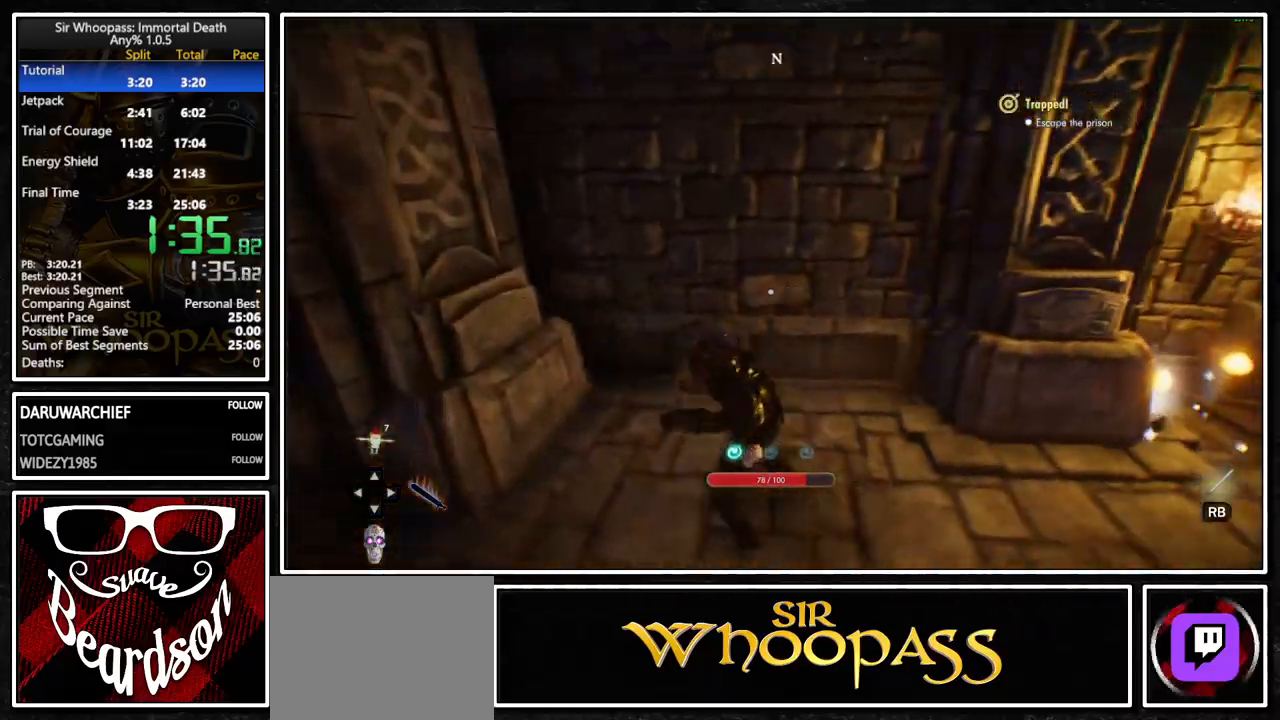
{"buttons": ["CIRCLE"], "left_stick": "up-right", "right_stick": "center", "events": [[383, "left_stick", "up-right"], [467, "CIRCLE", "down"]]}